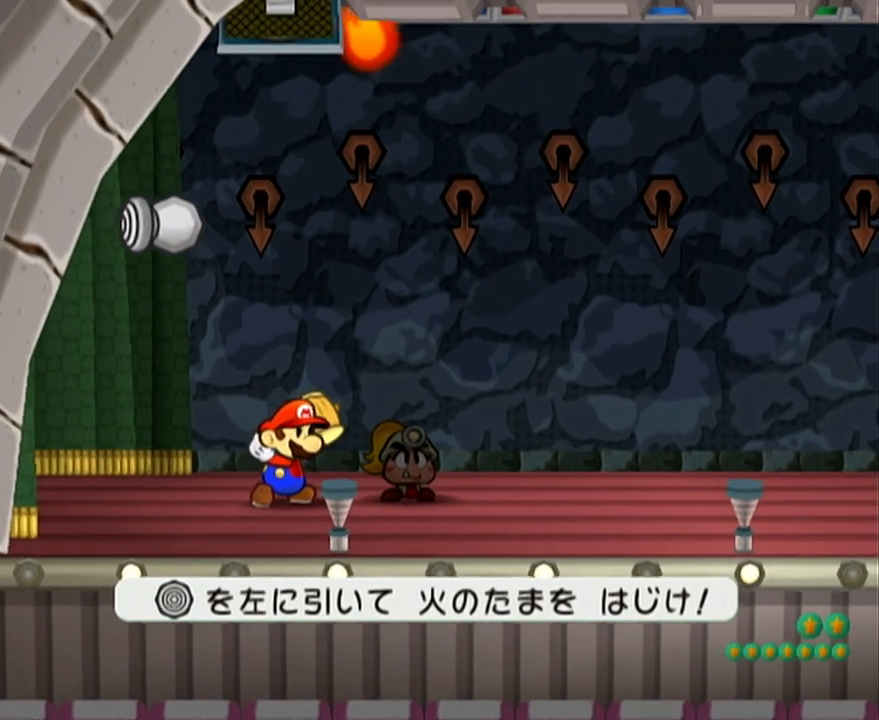
Gameplay with a controller (Nintendo layout); each line is a JSON object with the inputs held at the frame after it. "events" lists button and stick changes between this image and that frame as [ms after this image, input, new state], when the widget could be followed in between. Not read: L3 R3 right_stick.
{"buttons": [], "left_stick": "left", "events": []}
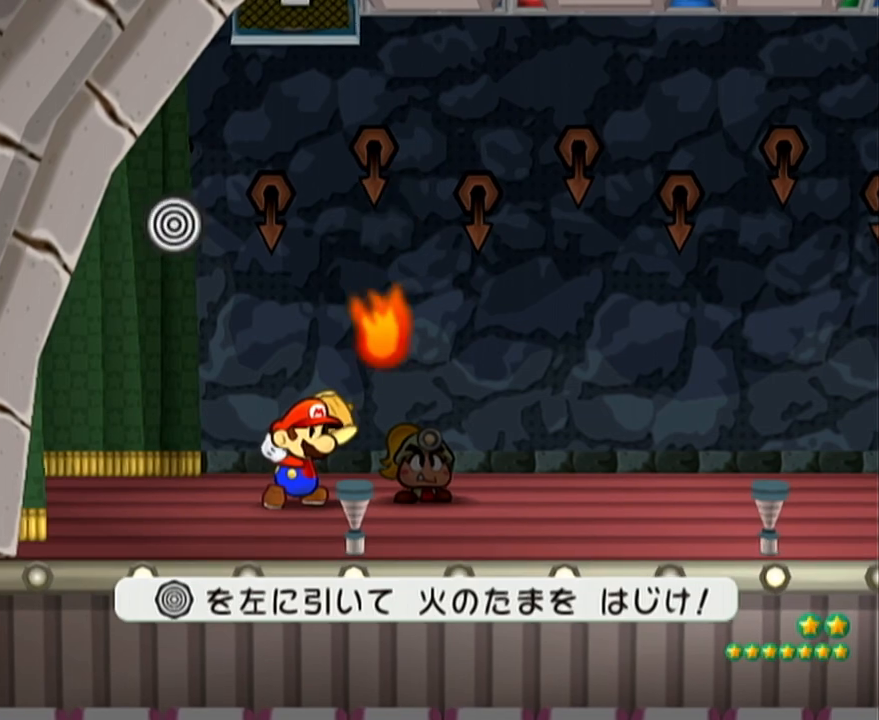
{"buttons": [], "left_stick": "center", "events": [[150, "left_stick", "center"], [333, "A", "down"], [433, "A", "up"]]}
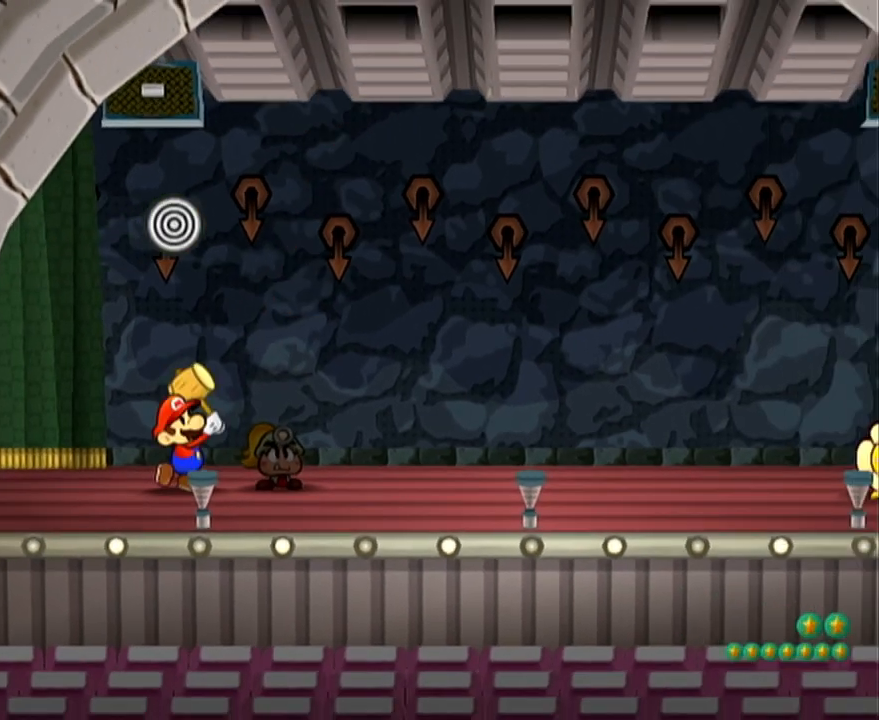
{"buttons": [], "left_stick": "center", "events": []}
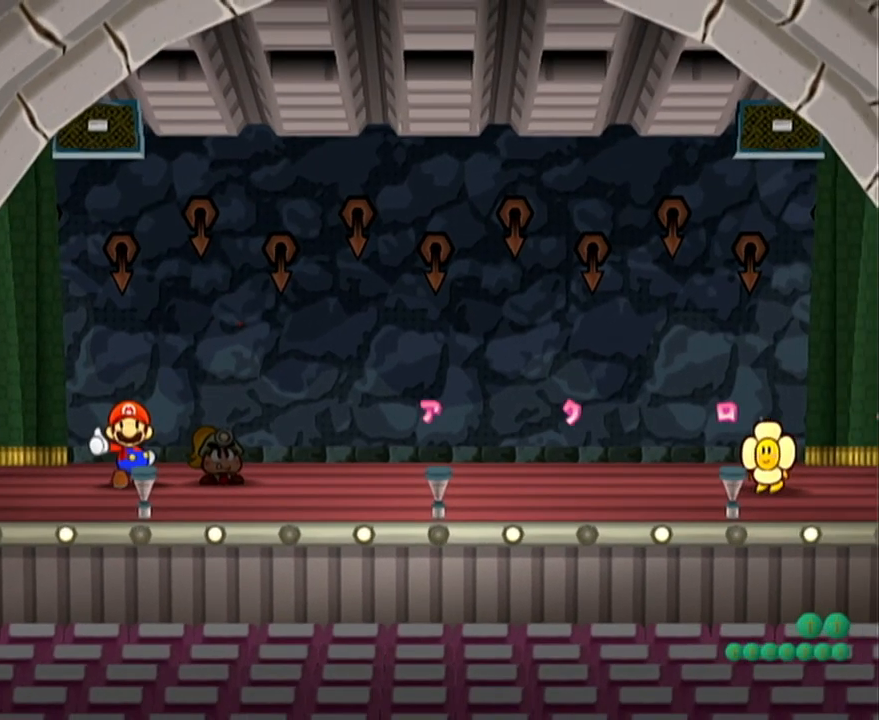
{"buttons": [], "left_stick": "center", "events": []}
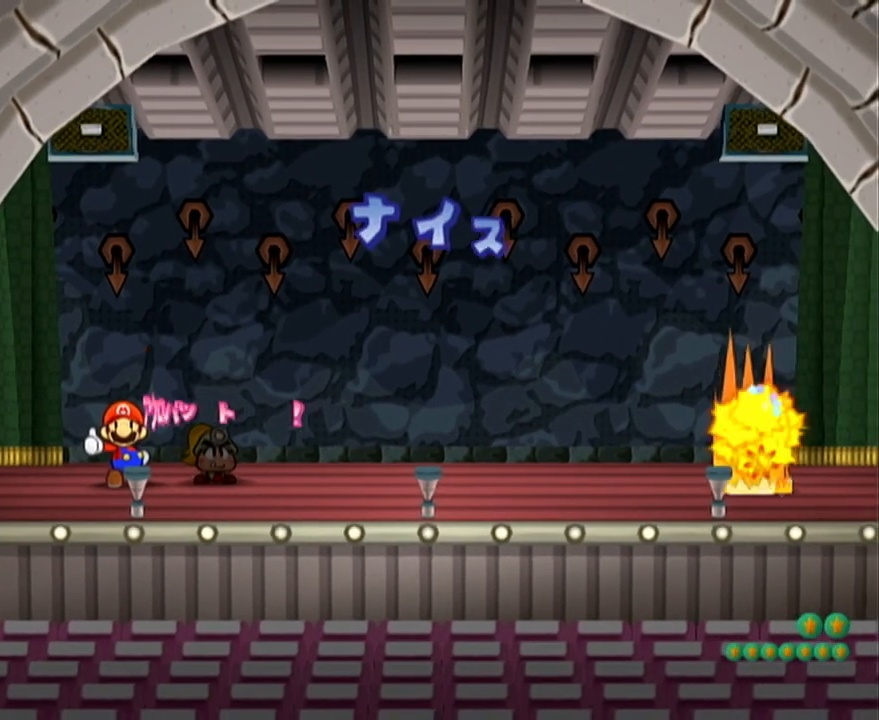
{"buttons": [], "left_stick": "center", "events": []}
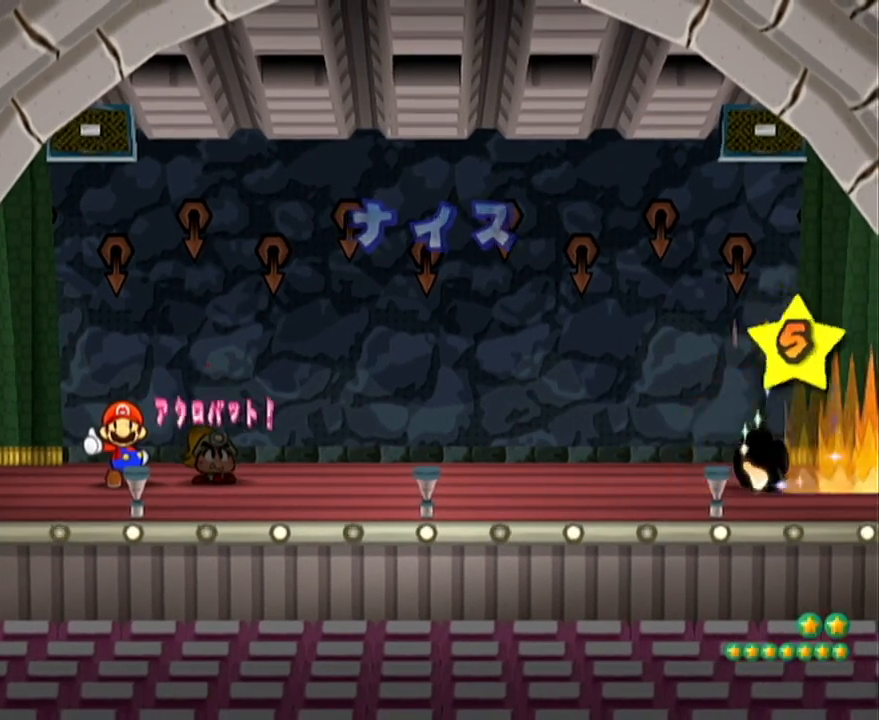
{"buttons": [], "left_stick": "center", "events": []}
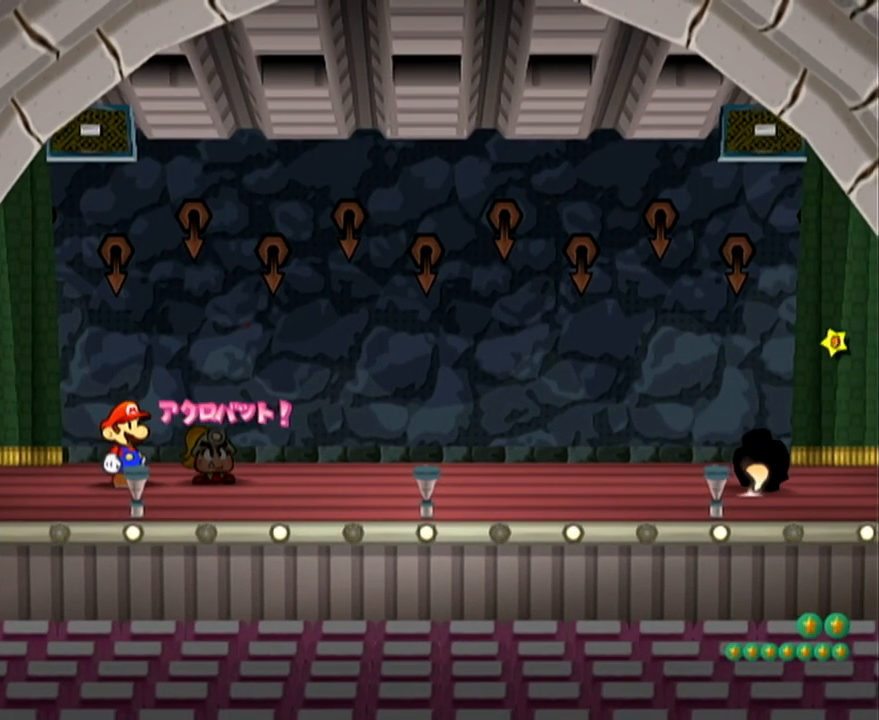
{"buttons": [], "left_stick": "center", "events": []}
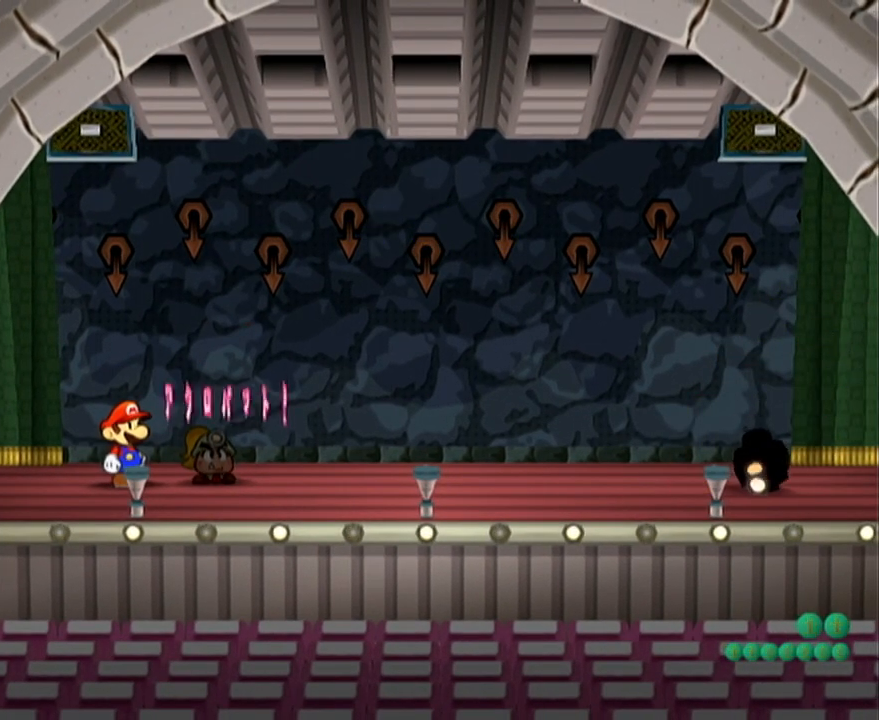
{"buttons": [], "left_stick": "center", "events": []}
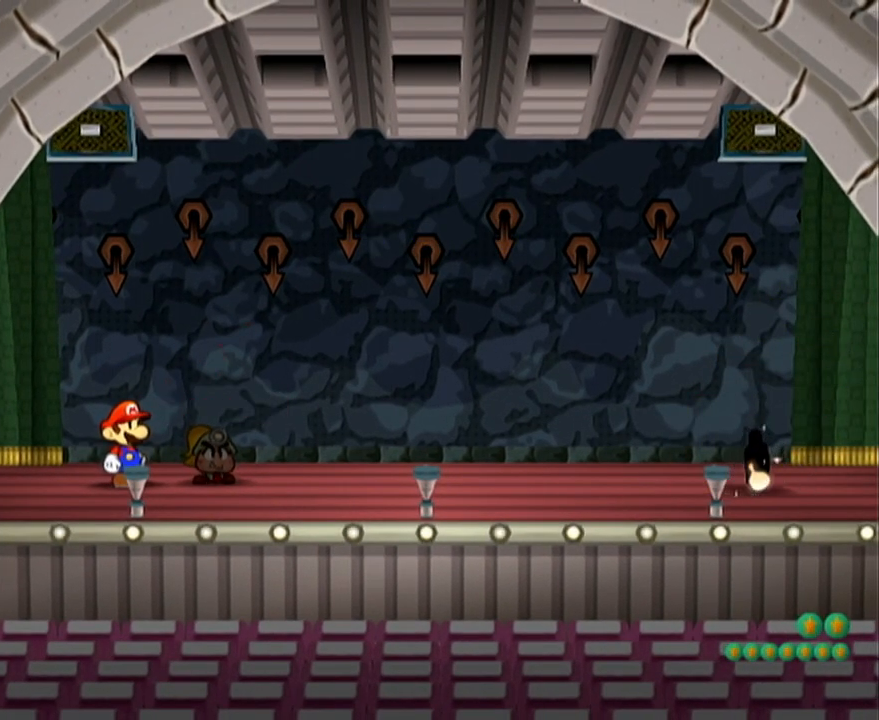
{"buttons": [], "left_stick": "center", "events": []}
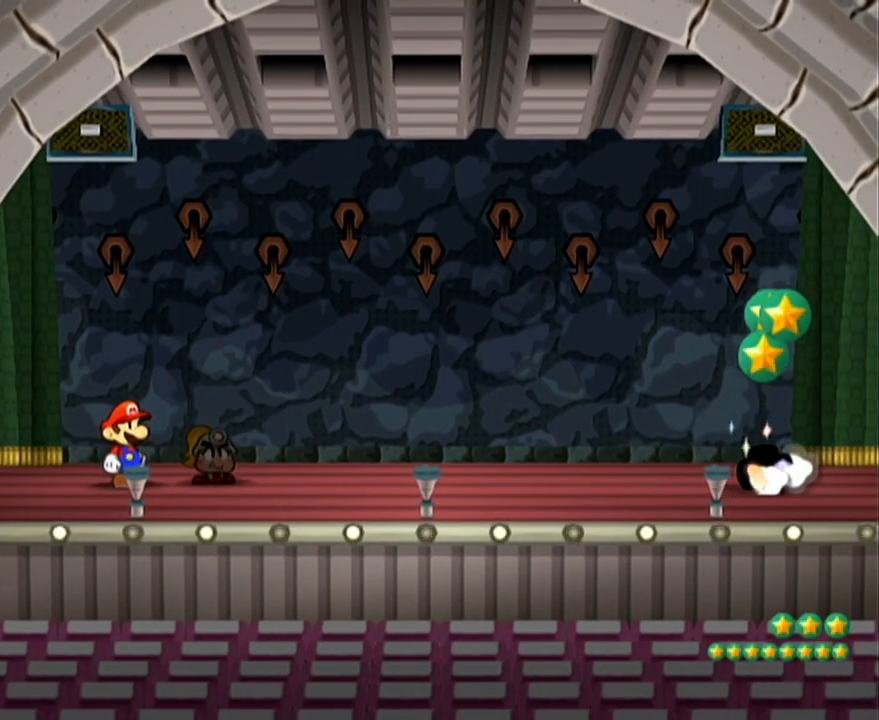
{"buttons": ["A", "B"], "left_stick": "center", "events": [[83, "A", "down"], [83, "B", "down"]]}
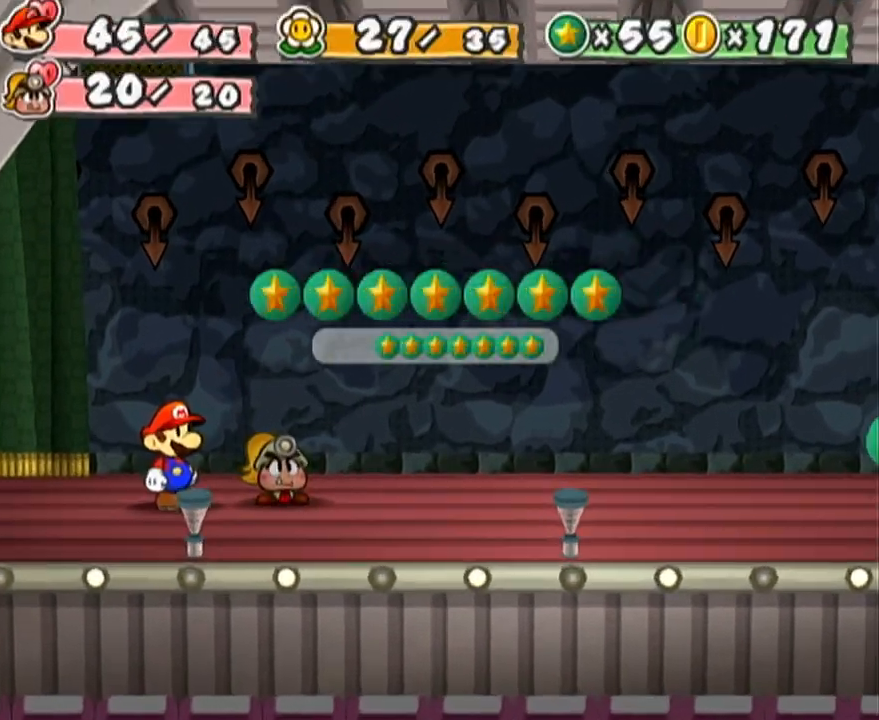
{"buttons": ["A", "B"], "left_stick": "center", "events": []}
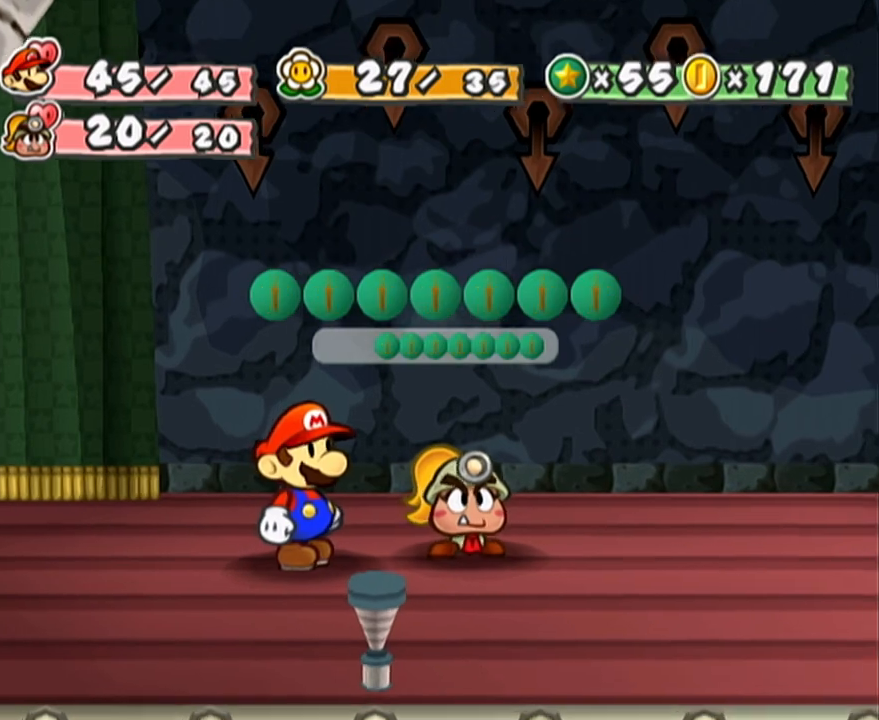
{"buttons": ["A", "B"], "left_stick": "center", "events": []}
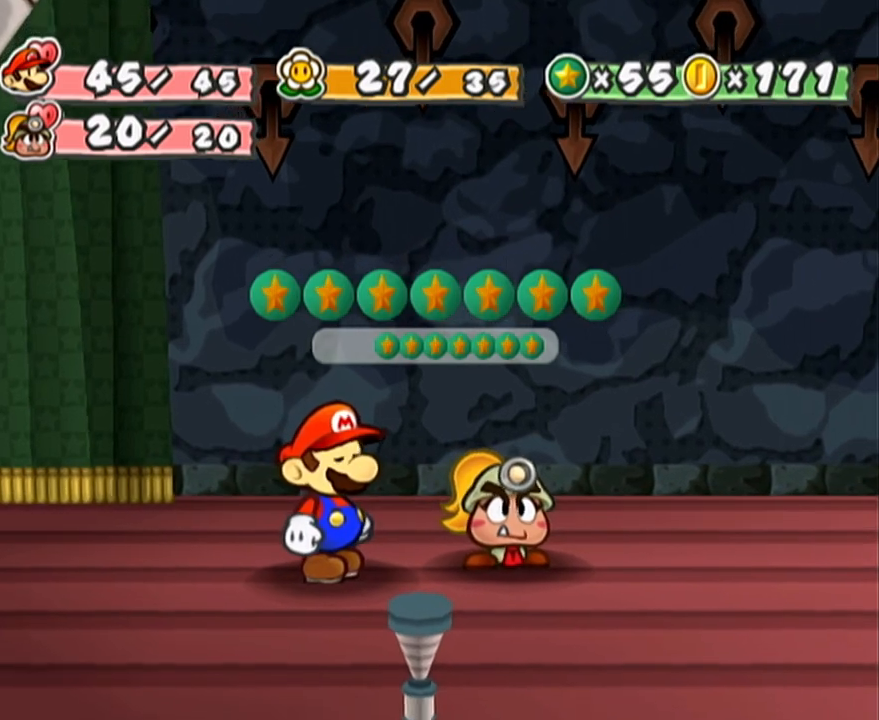
{"buttons": ["A", "B"], "left_stick": "center", "events": []}
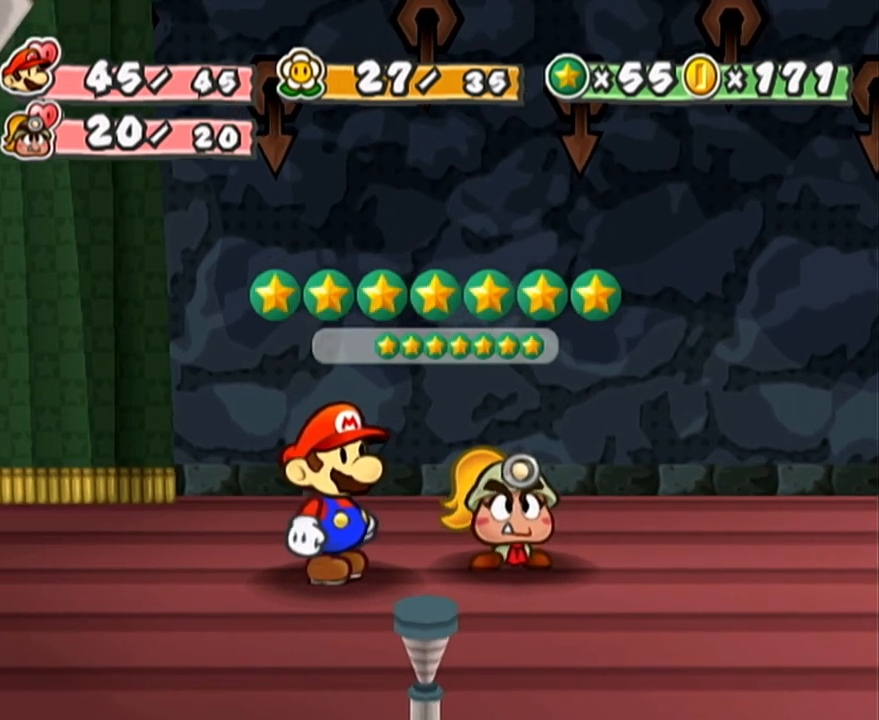
{"buttons": ["A", "B"], "left_stick": "center", "events": []}
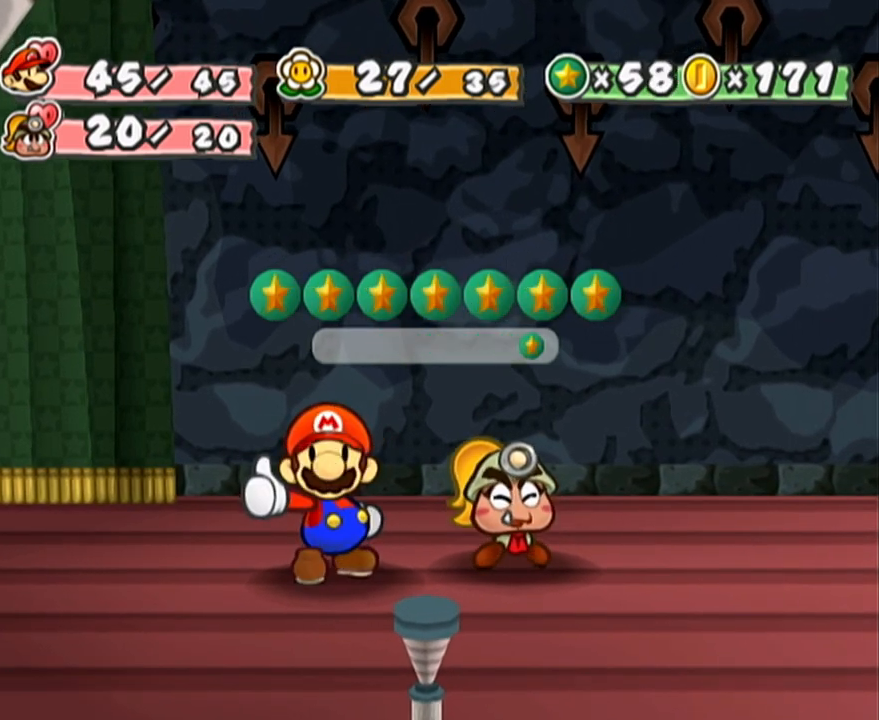
{"buttons": ["A", "B"], "left_stick": "center", "events": []}
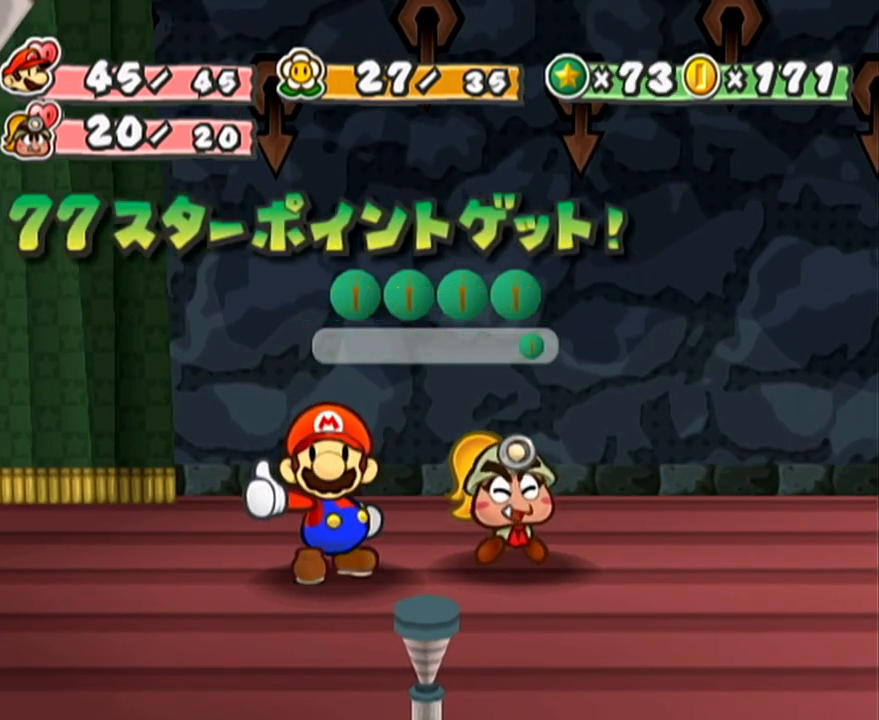
{"buttons": ["A", "B"], "left_stick": "center", "events": []}
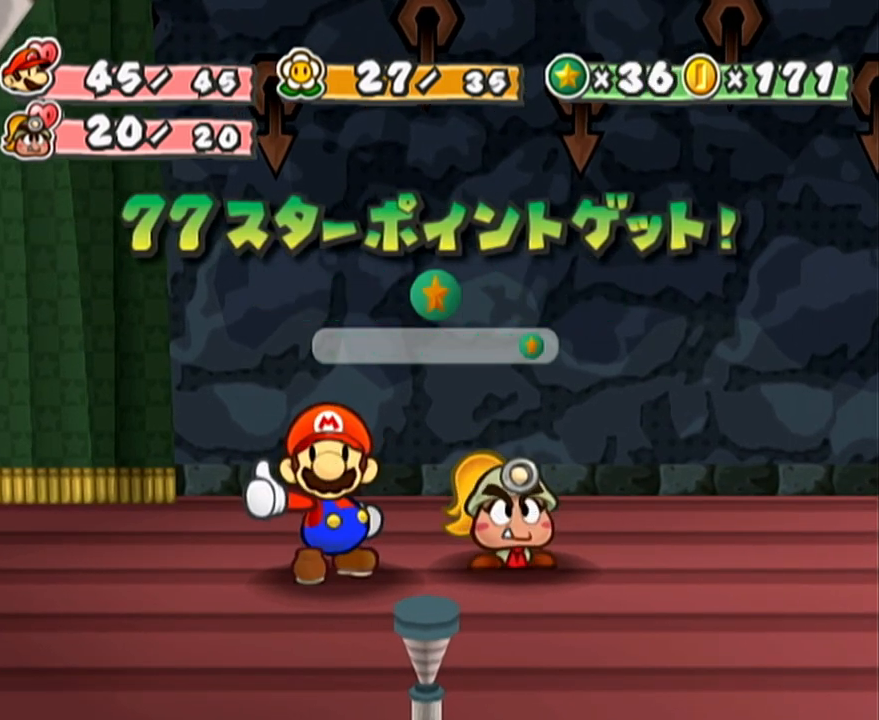
{"buttons": ["A", "B"], "left_stick": "center", "events": []}
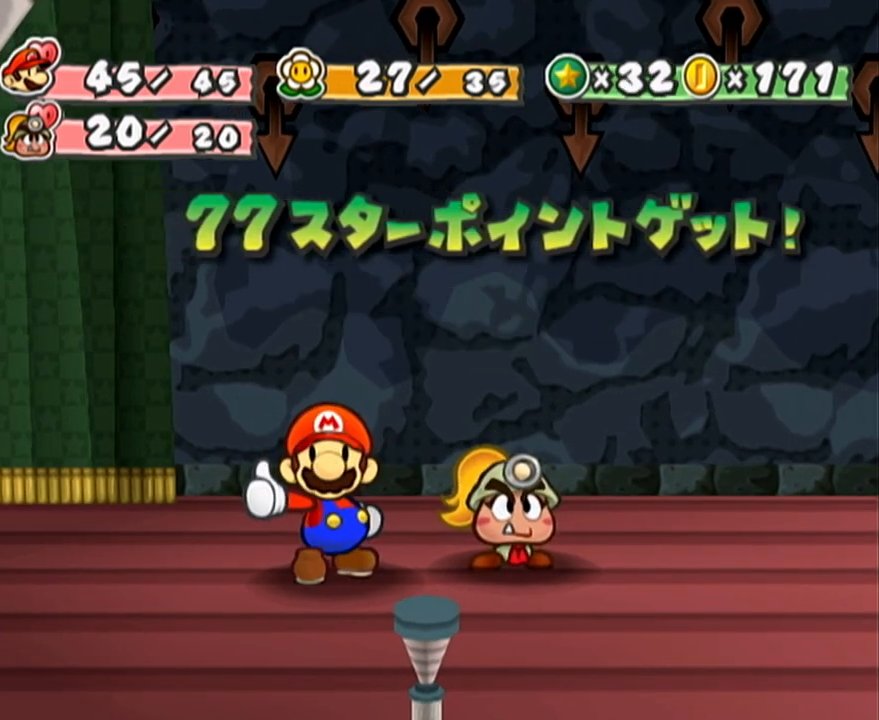
{"buttons": ["A", "B"], "left_stick": "center", "events": []}
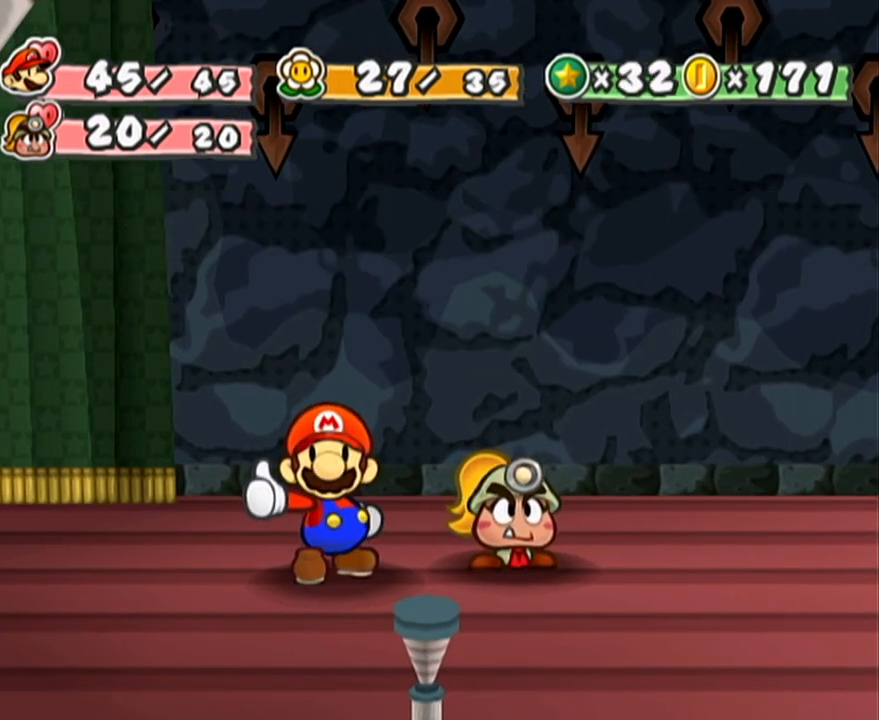
{"buttons": ["A", "B"], "left_stick": "center", "events": []}
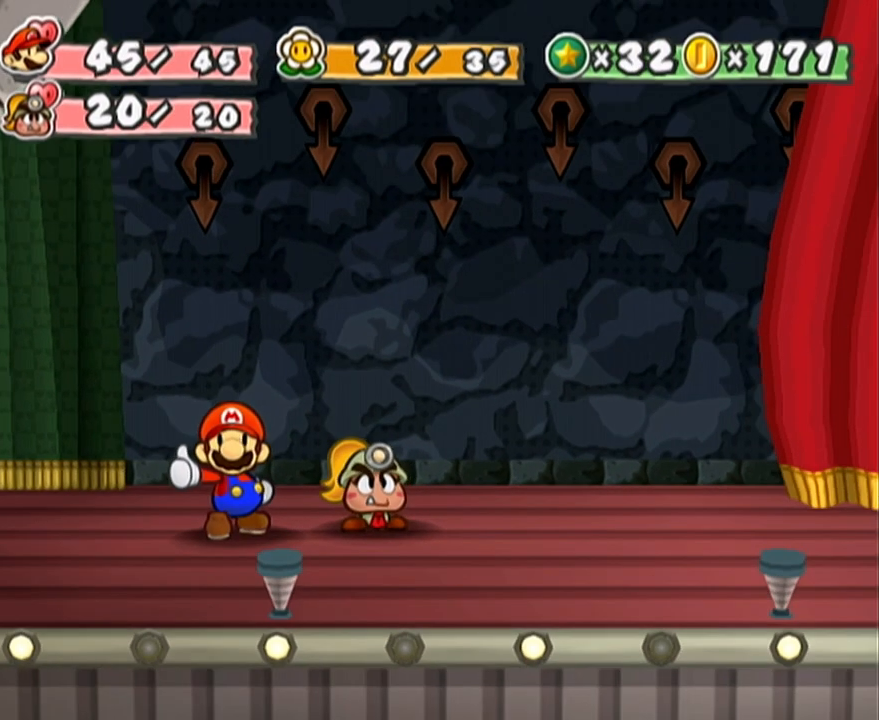
{"buttons": ["A", "B"], "left_stick": "center", "events": []}
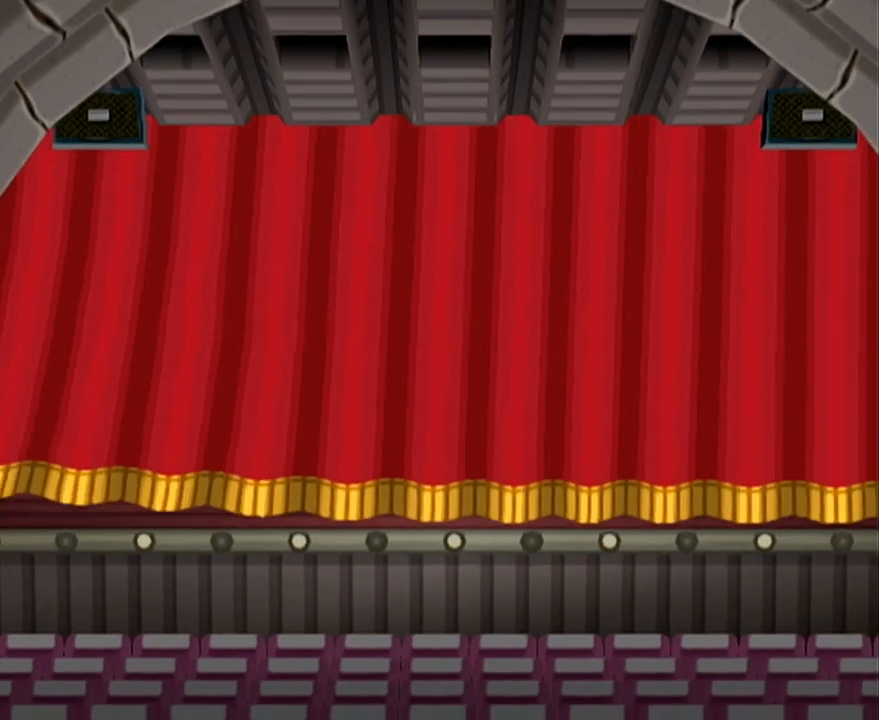
{"buttons": ["A", "B"], "left_stick": "center", "events": []}
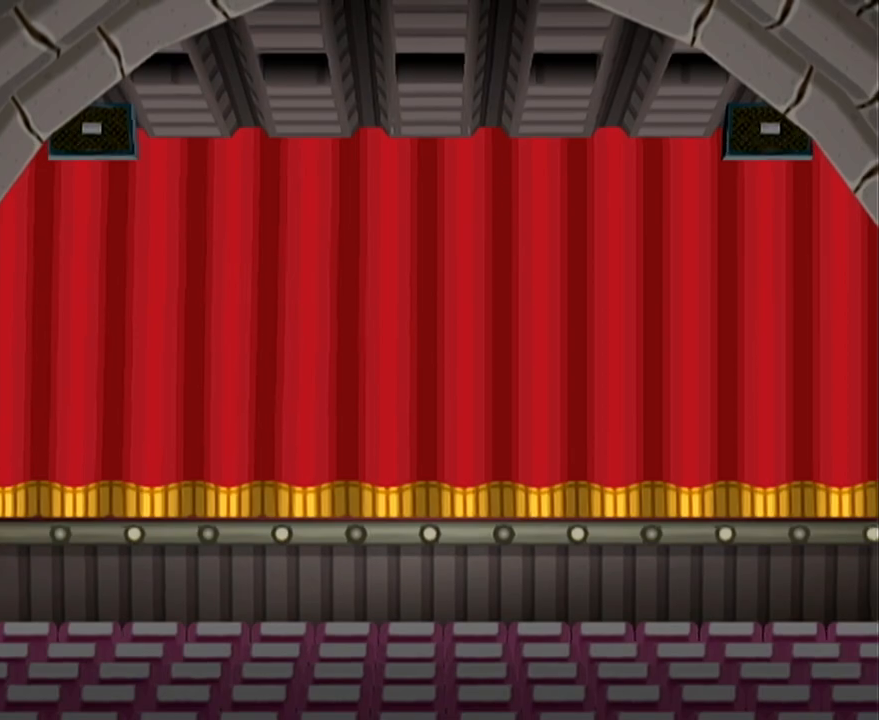
{"buttons": ["A", "B"], "left_stick": "center", "events": []}
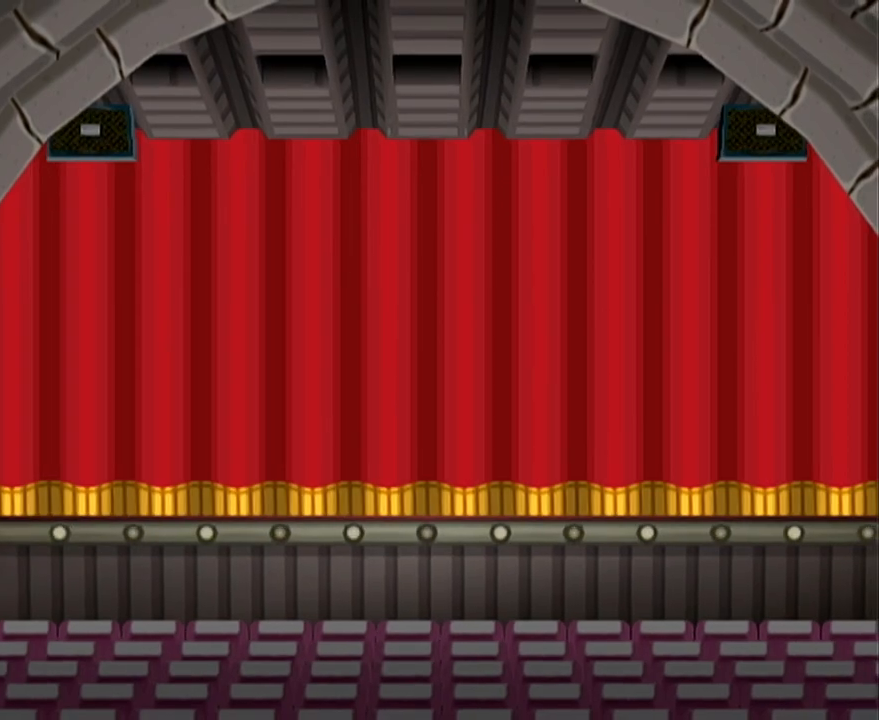
{"buttons": ["A", "B"], "left_stick": "center", "events": []}
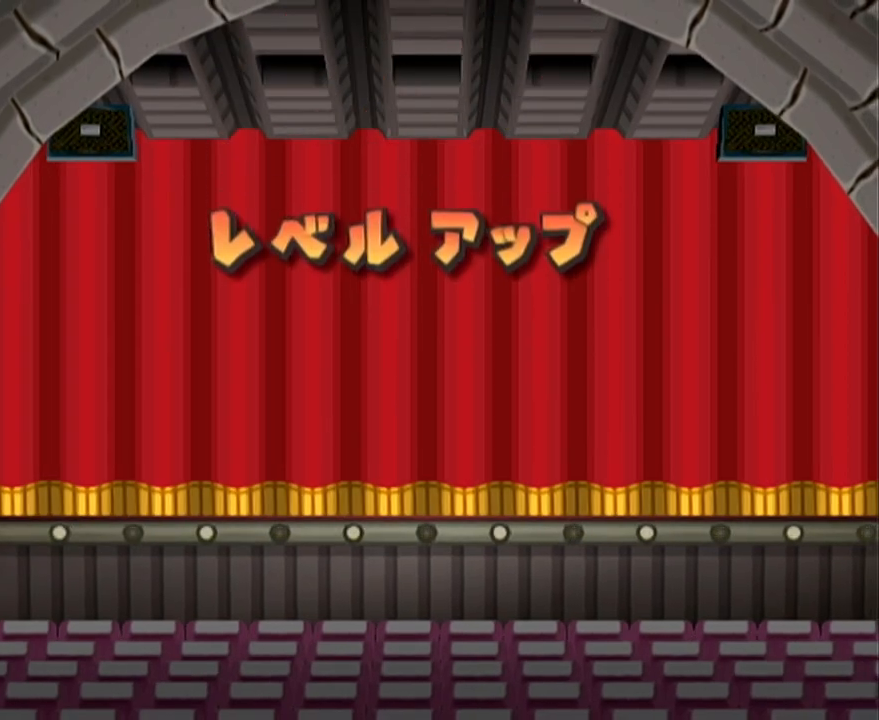
{"buttons": ["A", "B"], "left_stick": "center", "events": []}
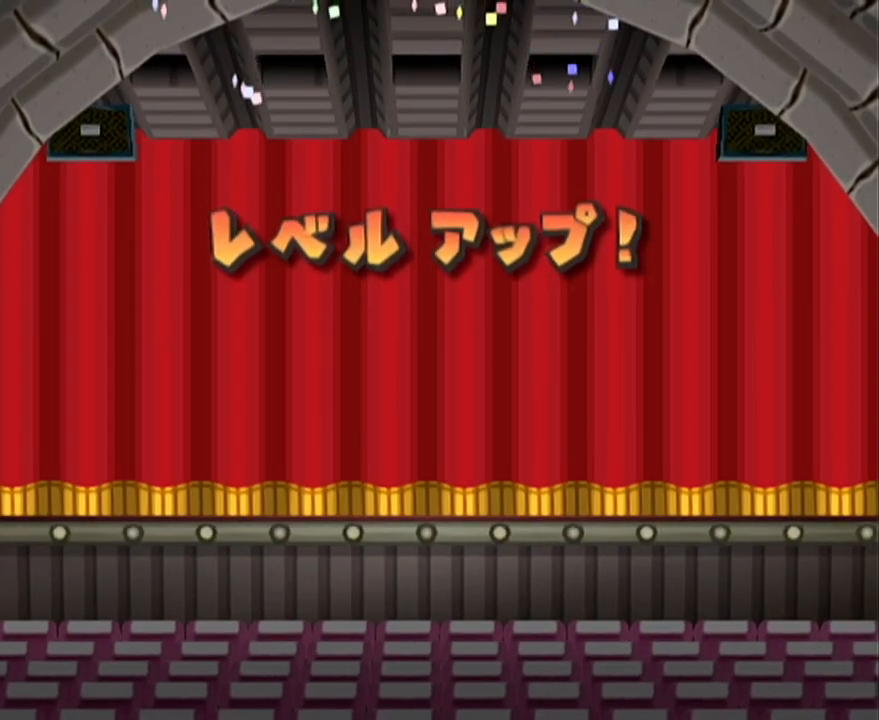
{"buttons": ["A", "B"], "left_stick": "center", "events": []}
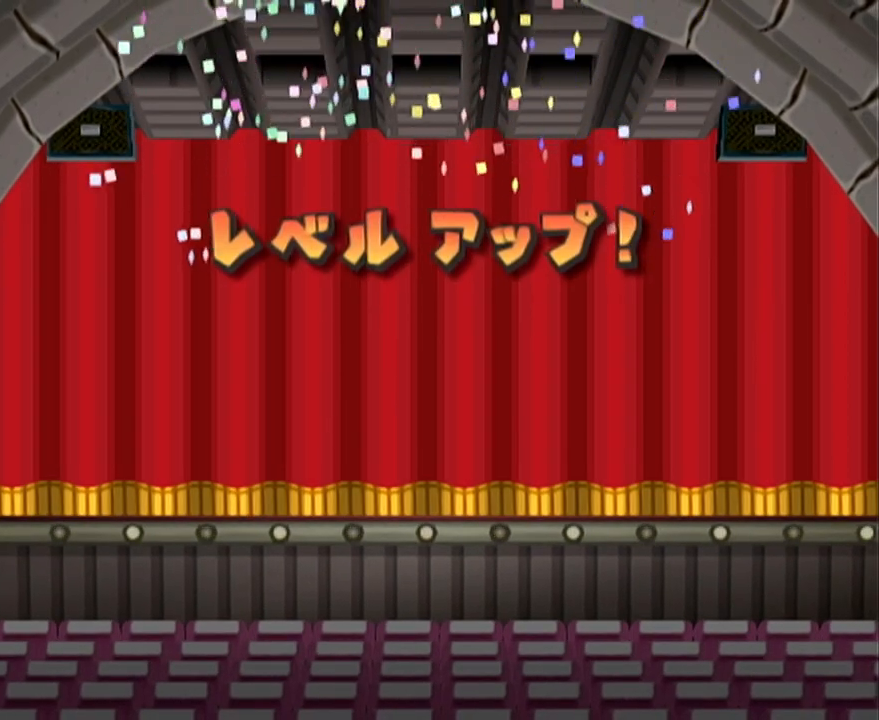
{"buttons": ["A", "B"], "left_stick": "center", "events": []}
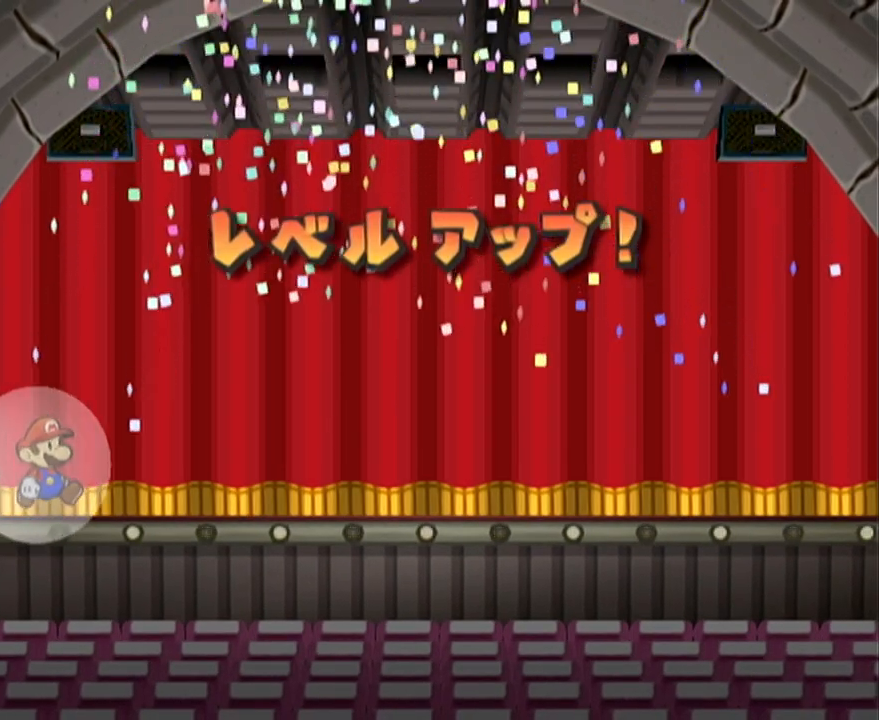
{"buttons": ["A", "B"], "left_stick": "center", "events": []}
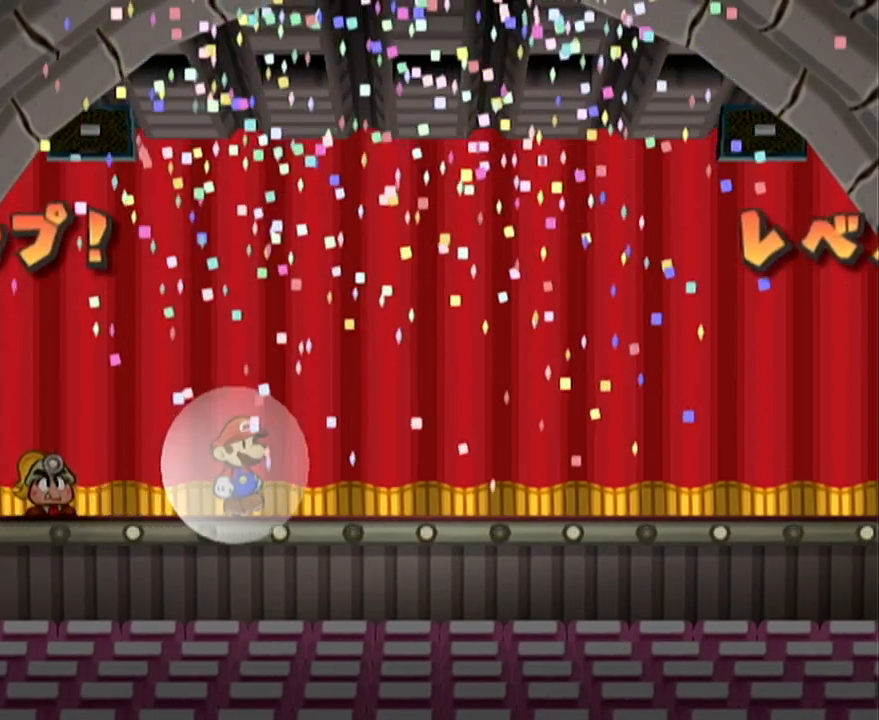
{"buttons": [], "left_stick": "center", "events": [[50, "A", "up"], [117, "B", "up"]]}
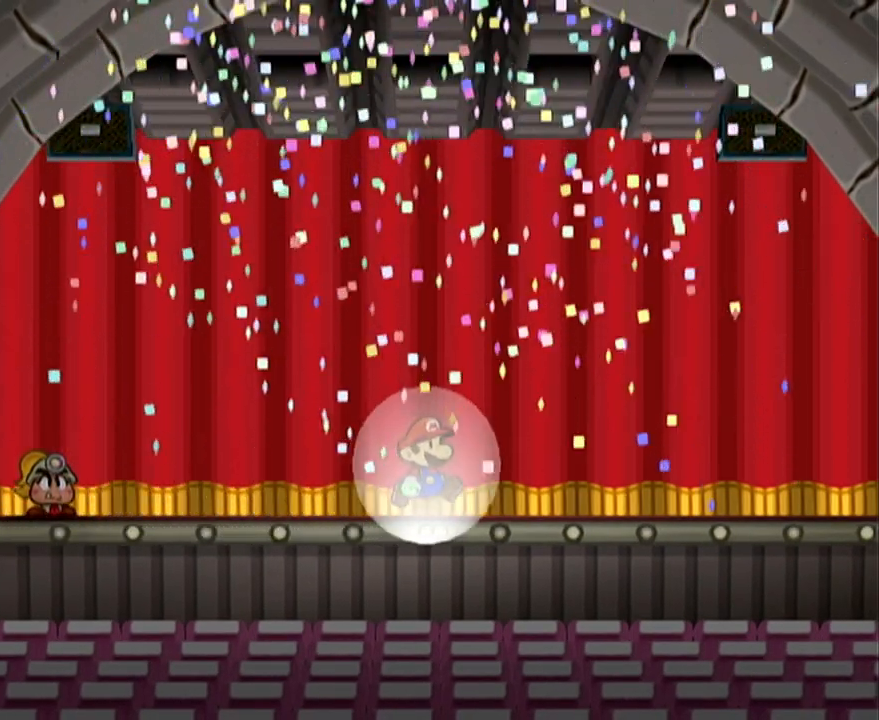
{"buttons": [], "left_stick": "center", "events": []}
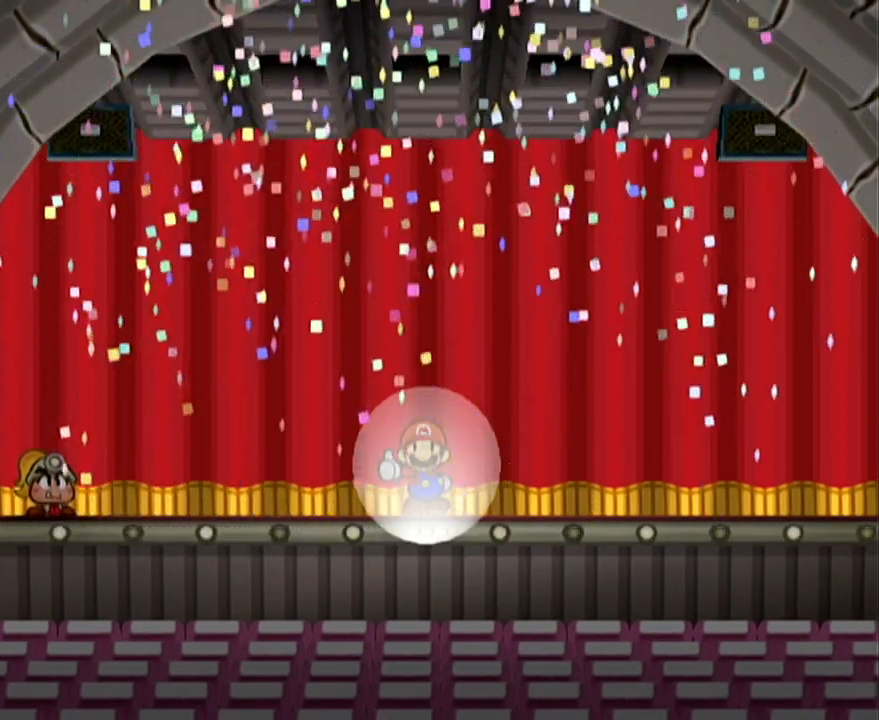
{"buttons": [], "left_stick": "center", "events": []}
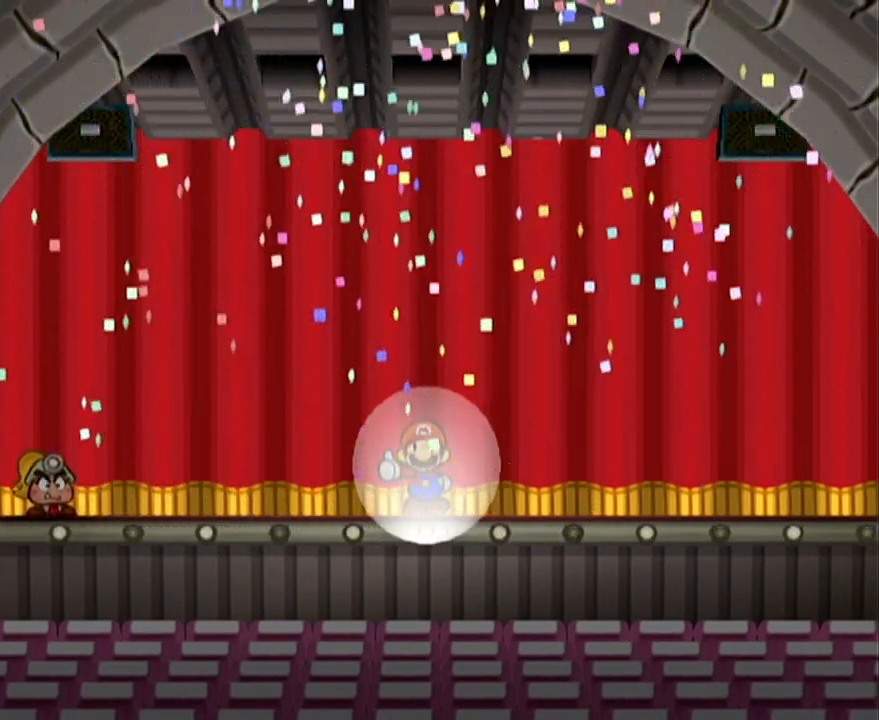
{"buttons": [], "left_stick": "center", "events": [[450, "A", "down"], [483, "A", "up"]]}